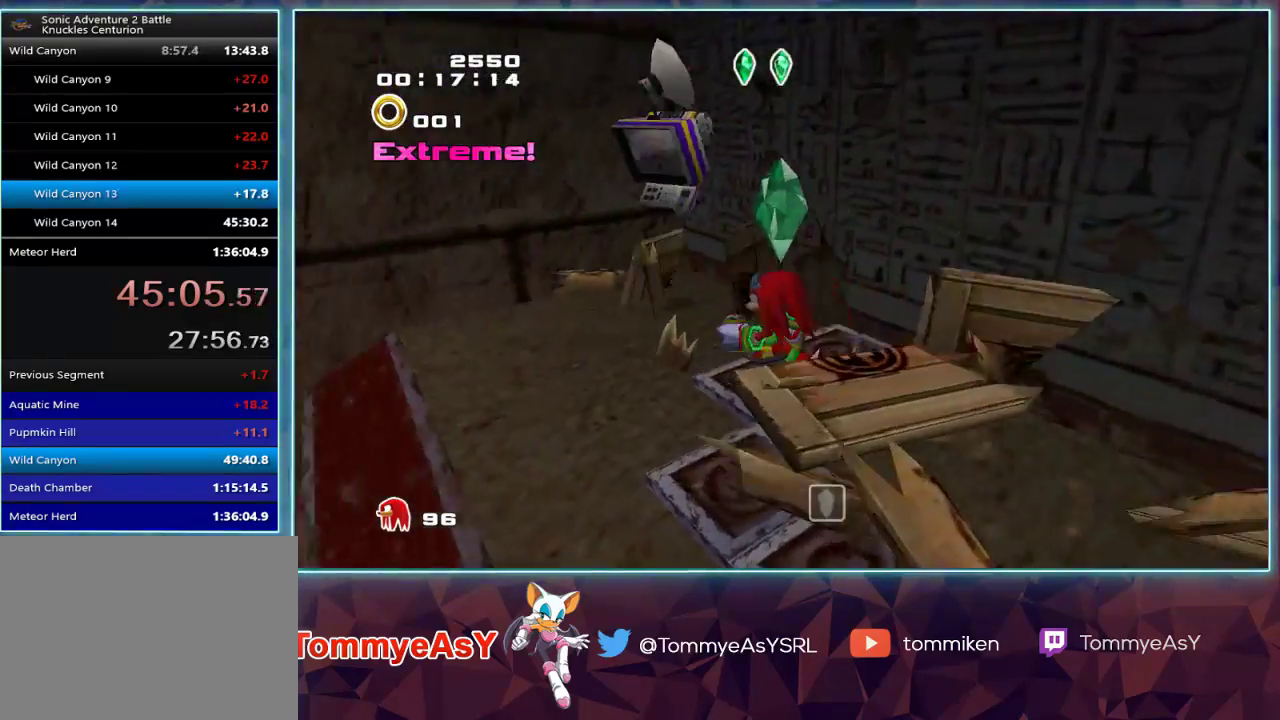
Gameplay with a controller (PlayStation layout); each line is a JSON object with the inputs held at the frame after it. "events" lists button and stick changes between this image and that frame as [ms after this image, input, new state], when the widget could be followed in between.
{"buttons": [], "left_stick": "left", "right_stick": "center", "events": [[67, "SQUARE", "up"], [383, "CROSS", "down"], [450, "CROSS", "up"]]}
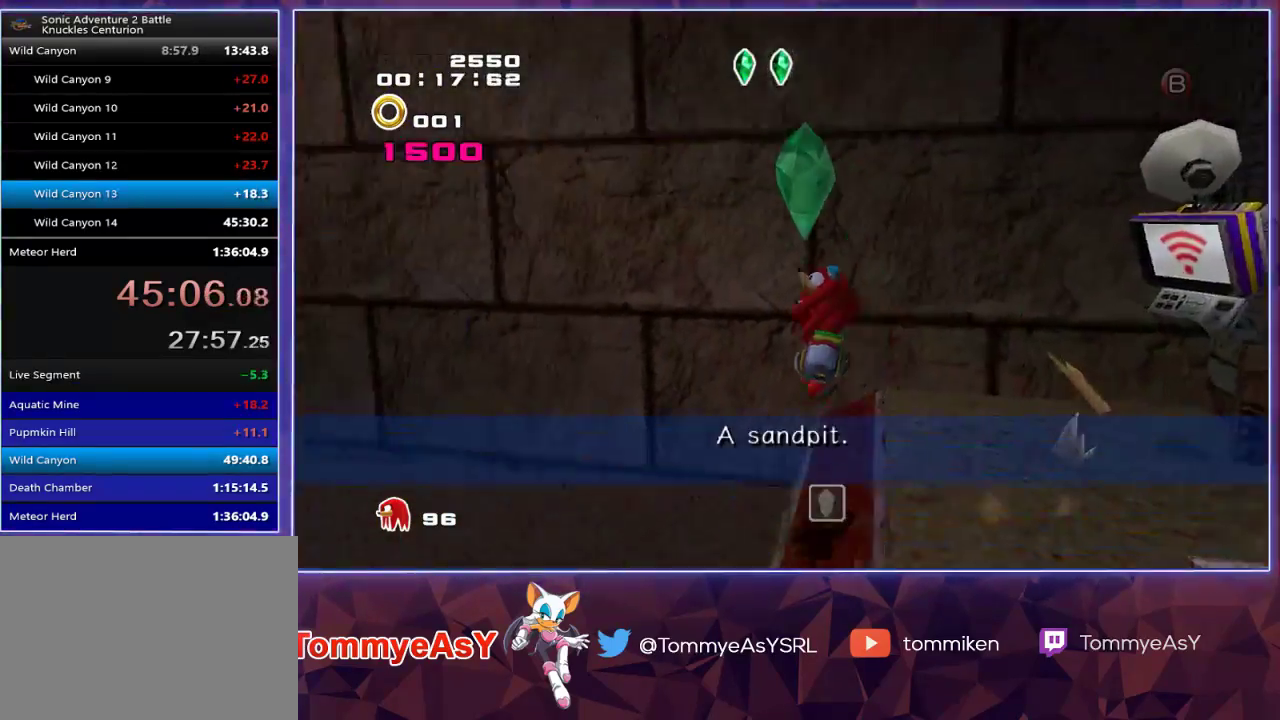
{"buttons": ["R2"], "left_stick": "up-left", "right_stick": "center", "events": [[17, "CROSS", "down"], [50, "R2", "down"], [117, "CROSS", "up"], [417, "left_stick", "up-left"]]}
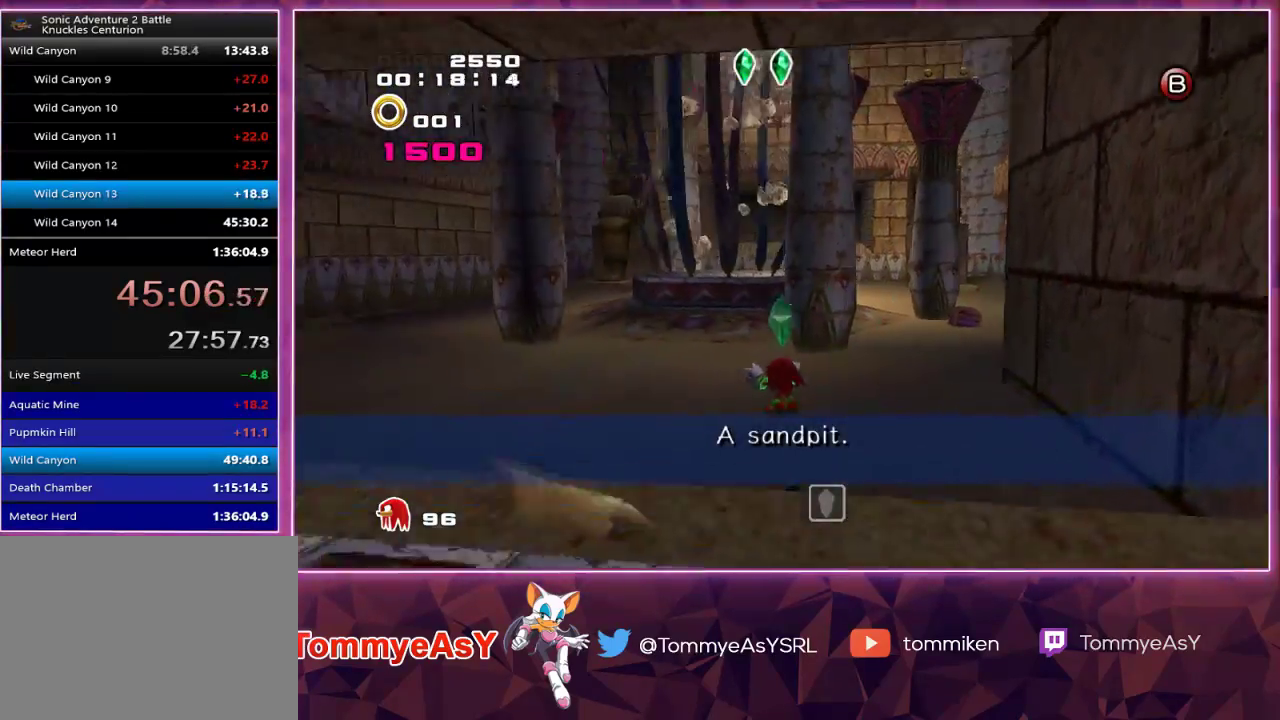
{"buttons": [], "left_stick": "up", "right_stick": "center", "events": [[83, "R2", "up"], [150, "left_stick", "up"], [217, "SQUARE", "down"], [317, "SQUARE", "up"]]}
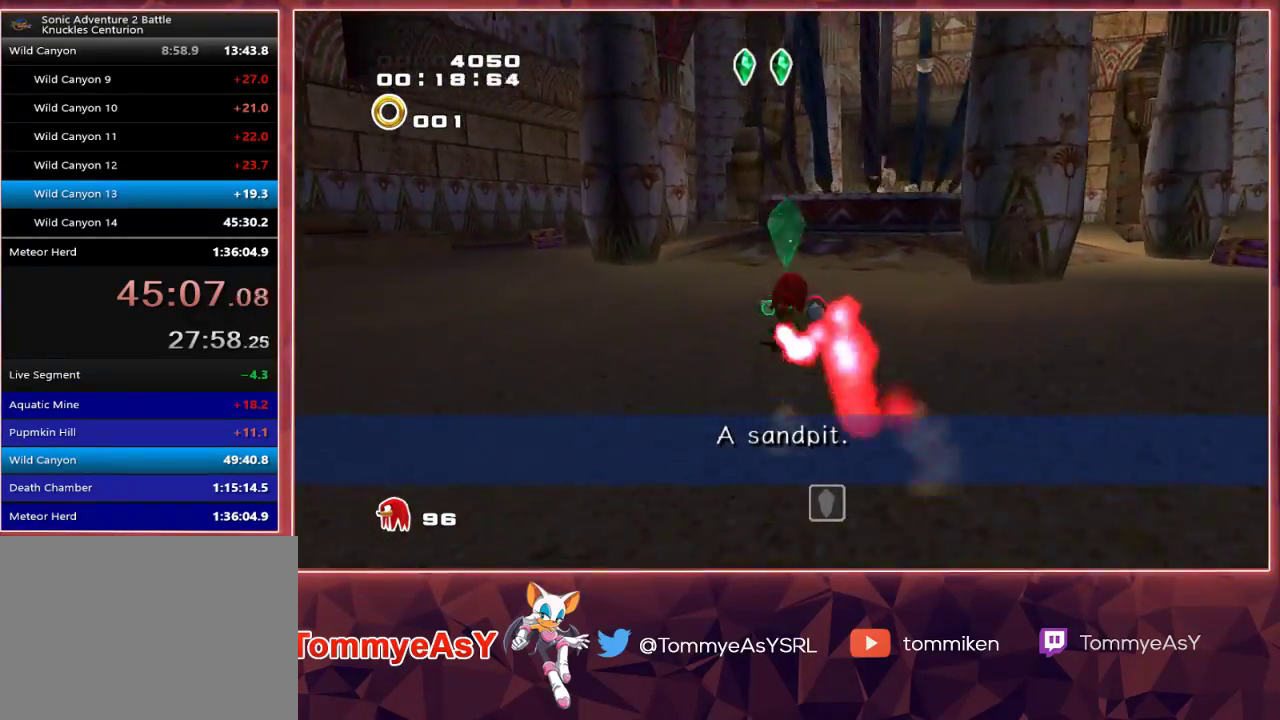
{"buttons": [], "left_stick": "up", "right_stick": "center", "events": []}
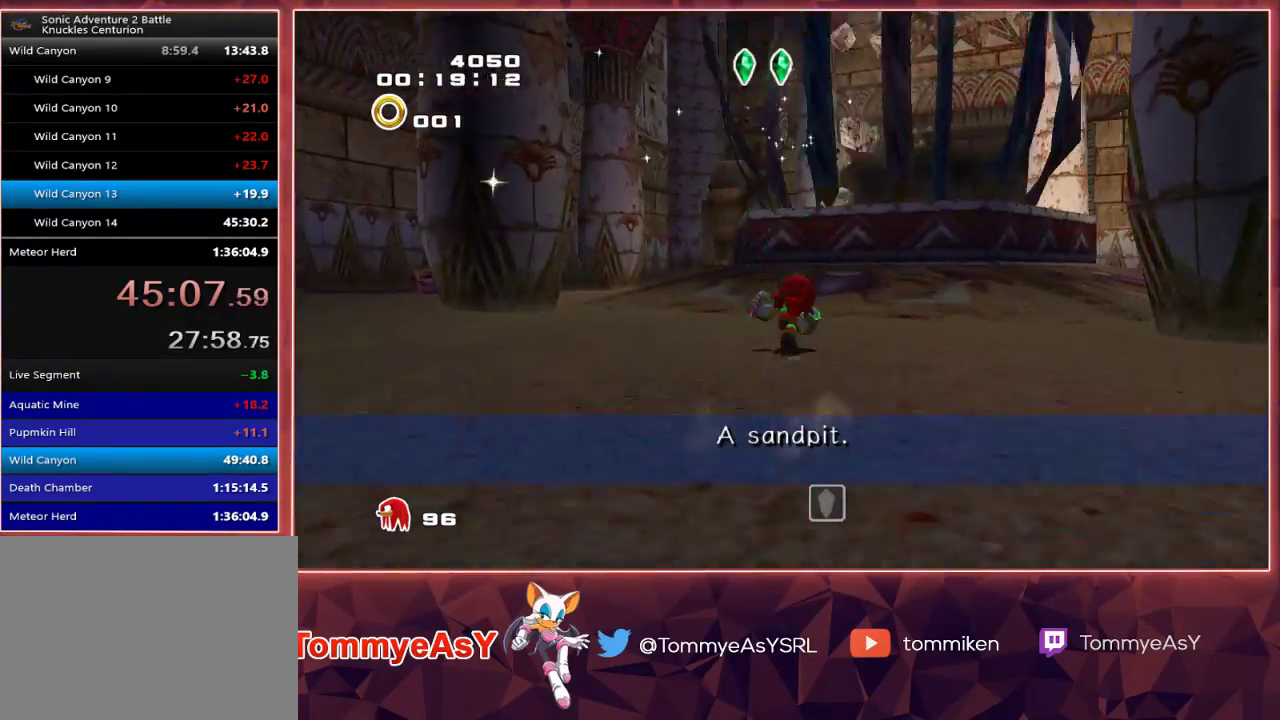
{"buttons": ["CROSS"], "left_stick": "up", "right_stick": "center", "events": [[367, "CROSS", "down"]]}
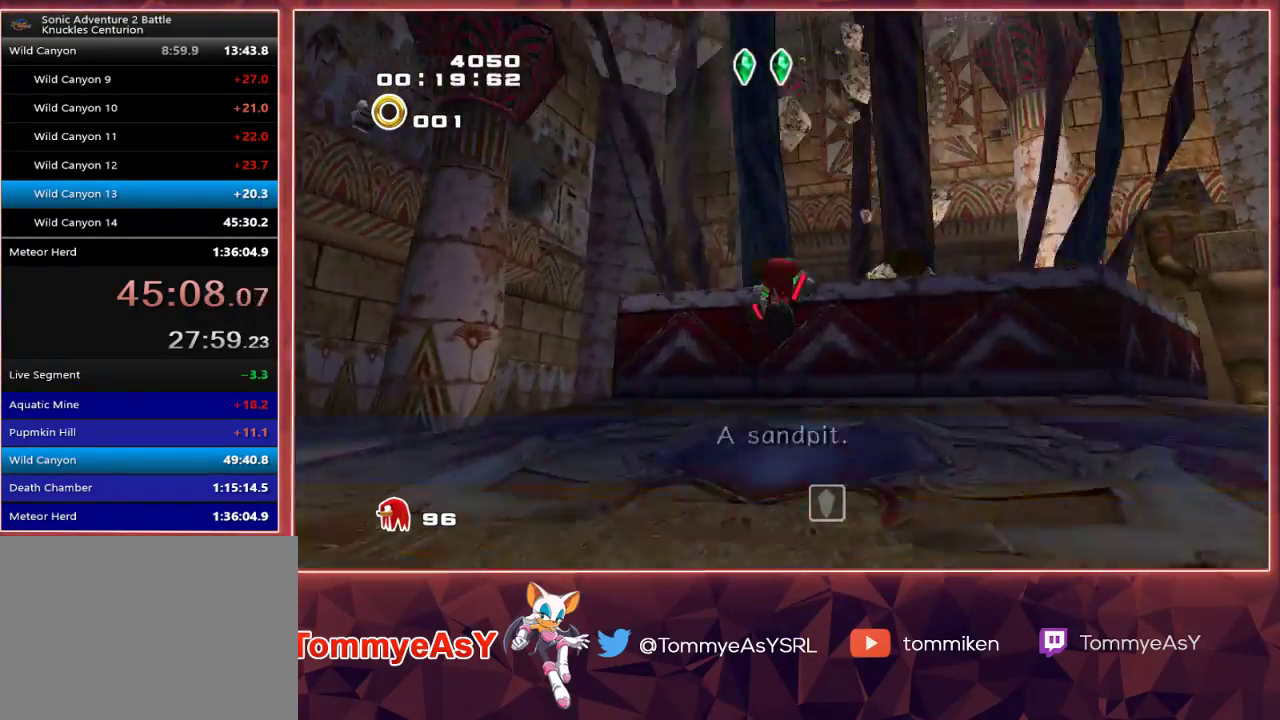
{"buttons": [], "left_stick": "up-right", "right_stick": "center", "events": [[33, "CROSS", "up"], [383, "left_stick", "up-right"]]}
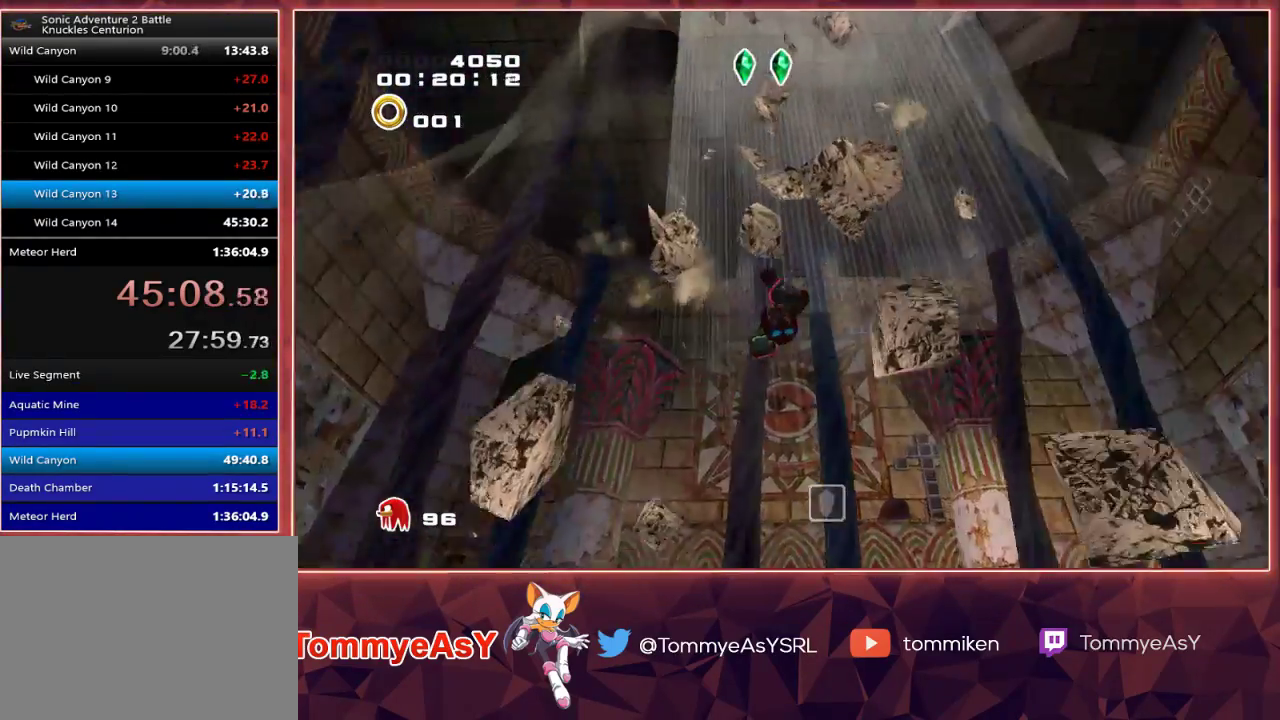
{"buttons": [], "left_stick": "right", "right_stick": "center", "events": [[267, "left_stick", "right"]]}
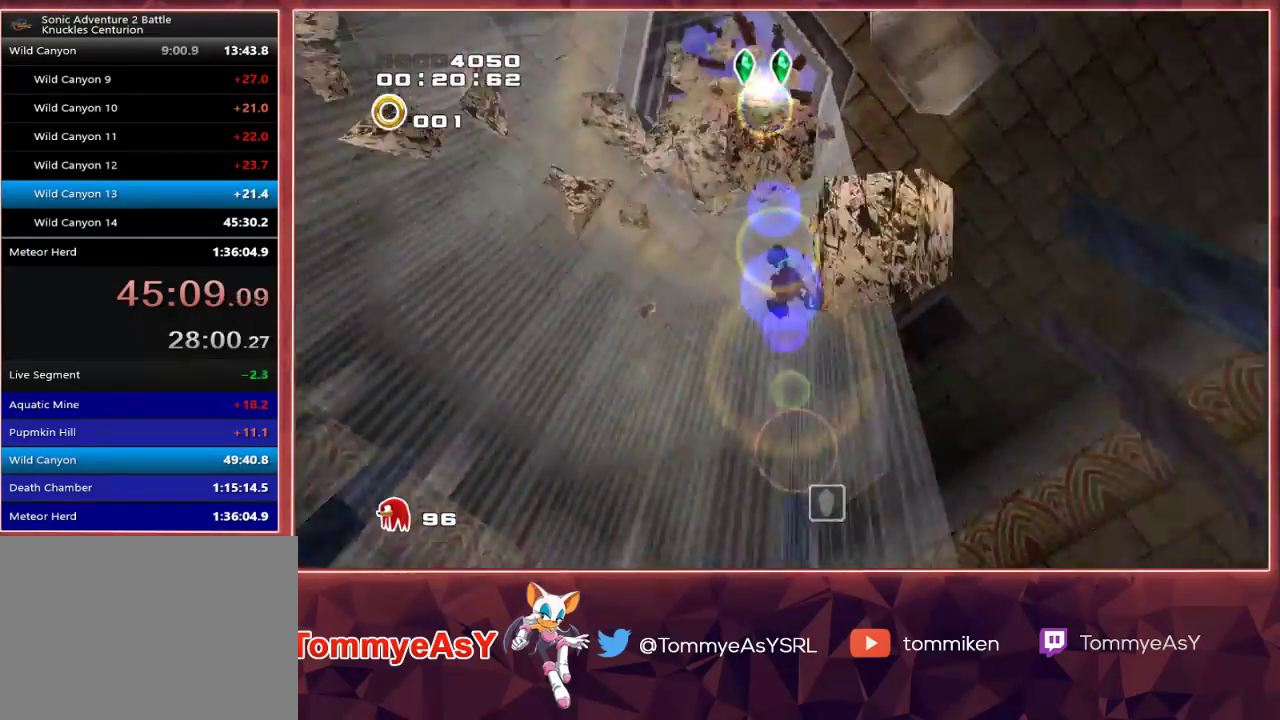
{"buttons": [], "left_stick": "up", "right_stick": "center", "events": [[133, "left_stick", "up"]]}
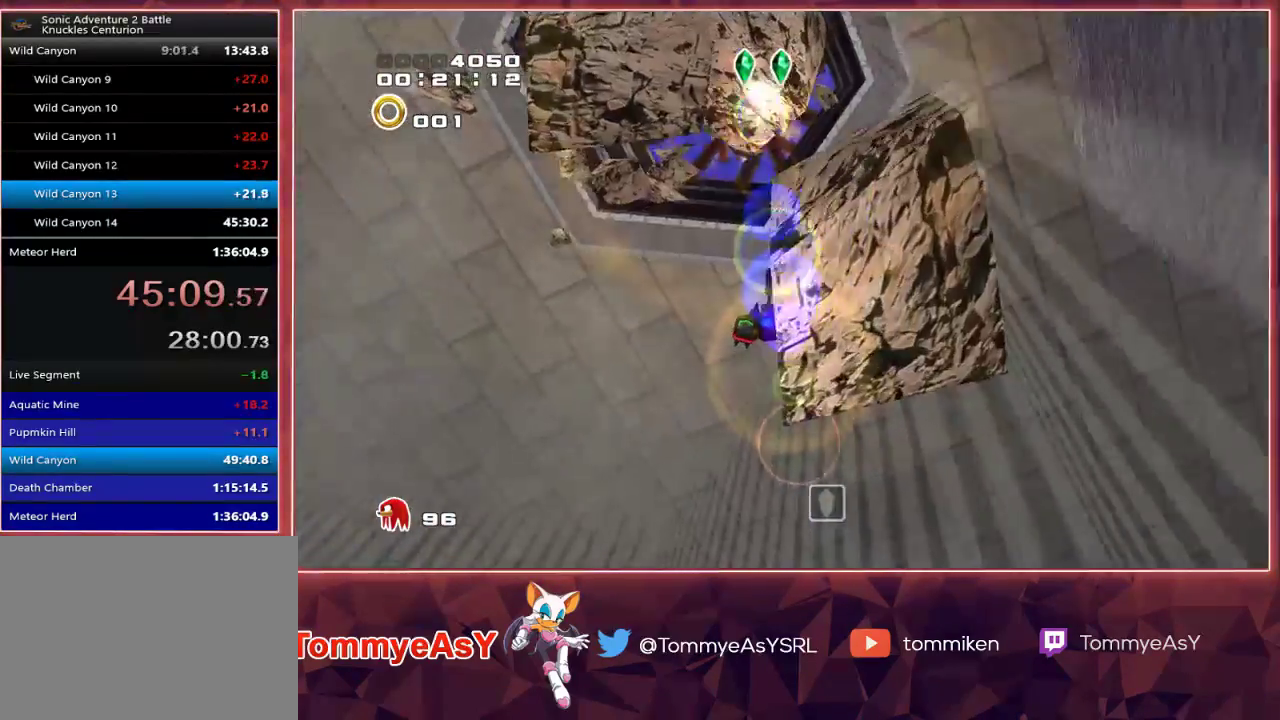
{"buttons": [], "left_stick": "up", "right_stick": "center", "events": []}
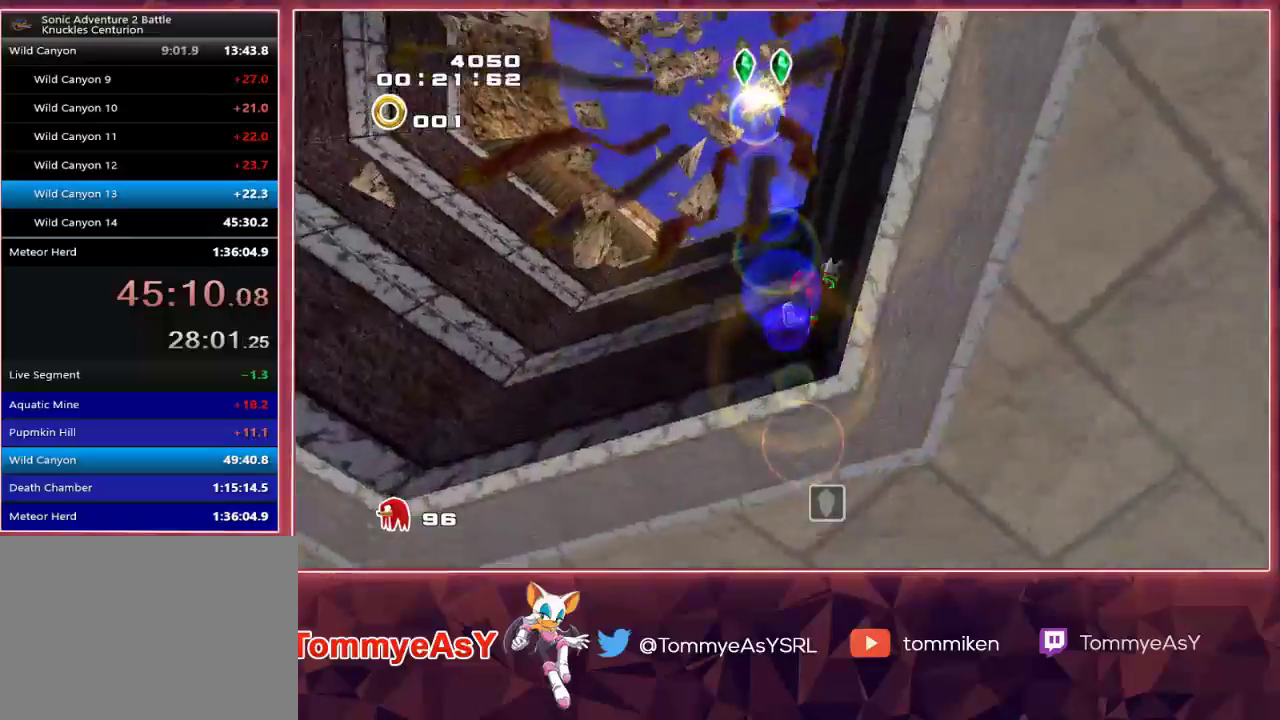
{"buttons": [], "left_stick": "up", "right_stick": "center", "events": []}
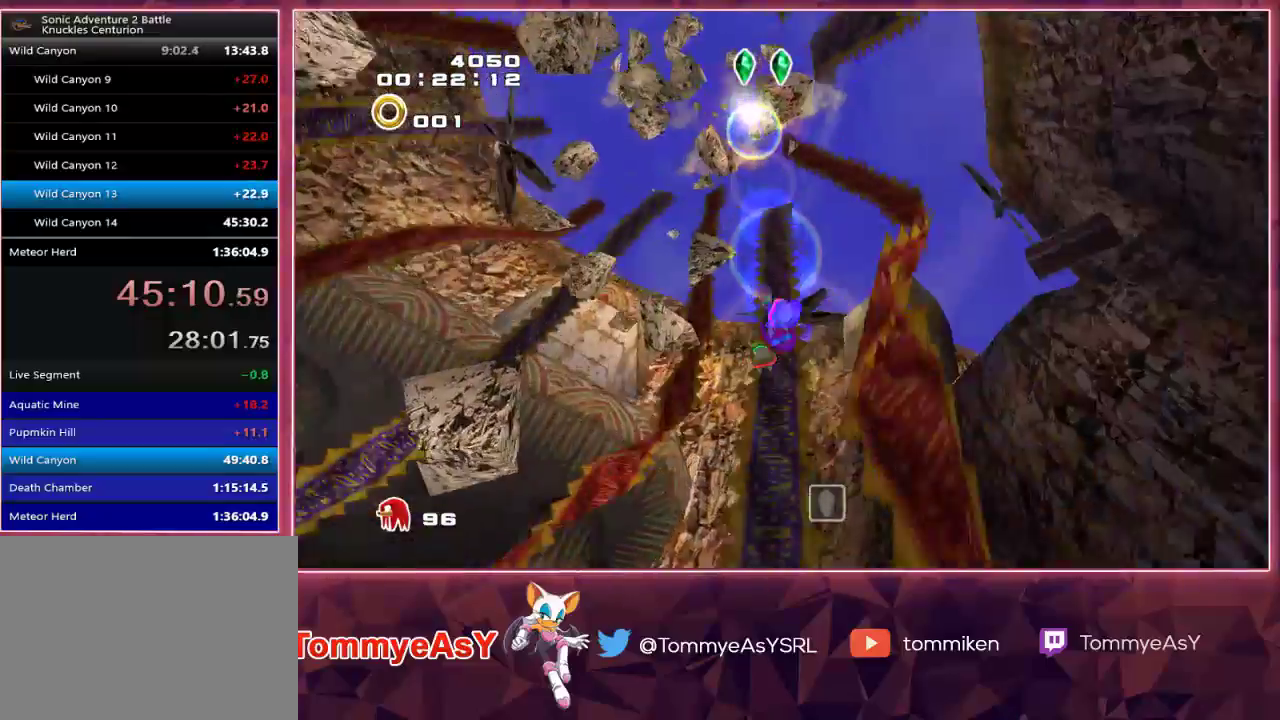
{"buttons": ["L2"], "left_stick": "up", "right_stick": "center", "events": [[467, "L2", "down"]]}
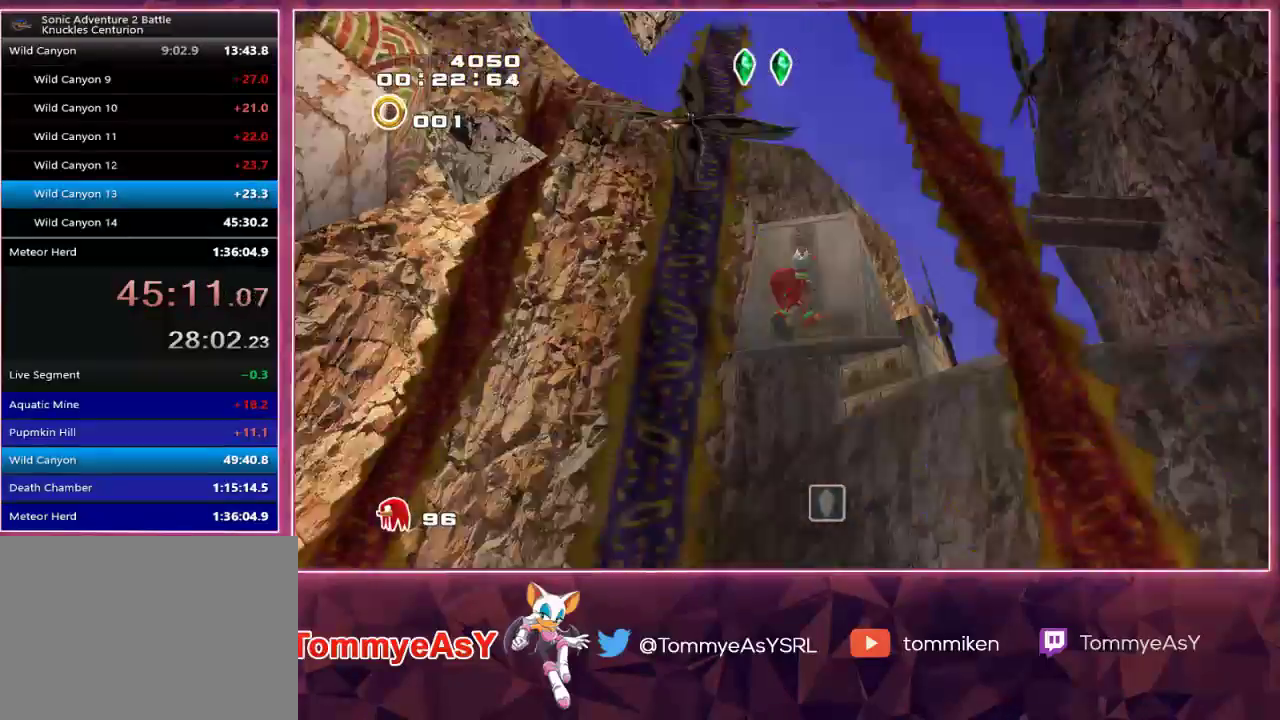
{"buttons": [], "left_stick": "up", "right_stick": "center", "events": [[183, "L2", "up"], [450, "CROSS", "down"], [483, "CROSS", "up"]]}
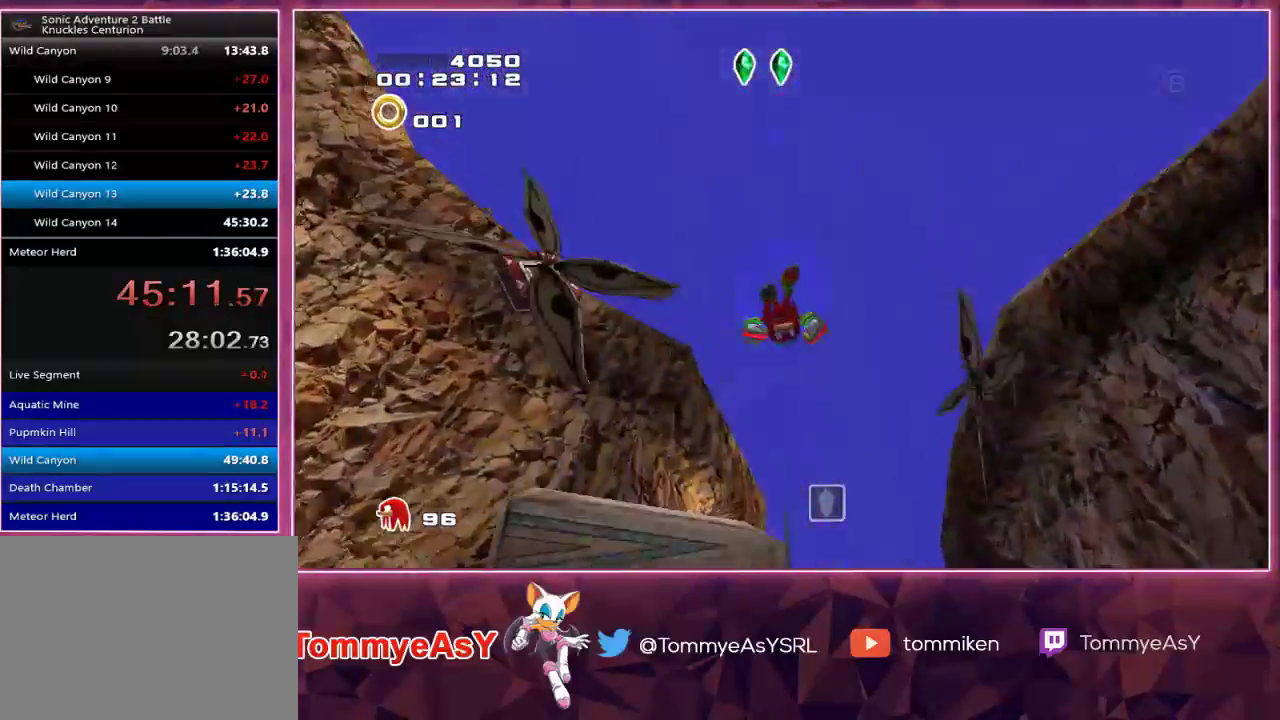
{"buttons": ["CROSS"], "left_stick": "up", "right_stick": "center", "events": [[67, "CROSS", "down"]]}
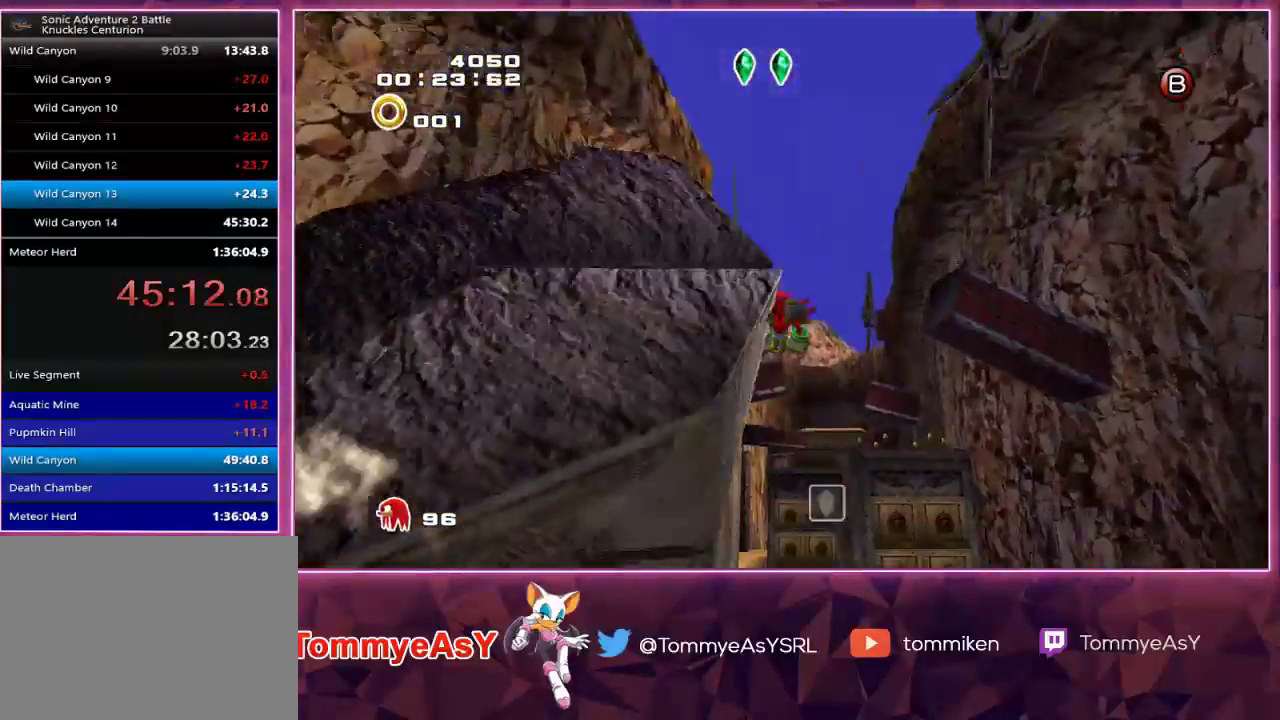
{"buttons": [], "left_stick": "up", "right_stick": "center", "events": [[167, "CROSS", "up"]]}
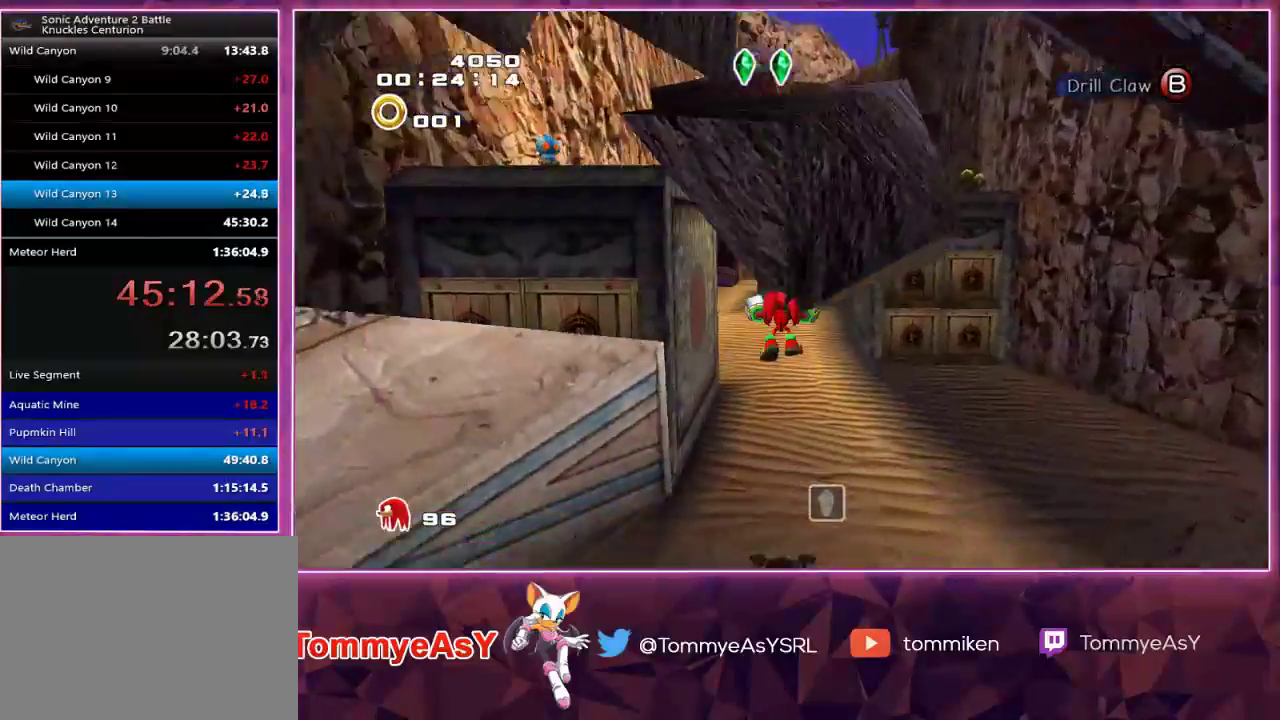
{"buttons": [], "left_stick": "up", "right_stick": "center", "events": [[333, "SQUARE", "down"], [433, "SQUARE", "up"]]}
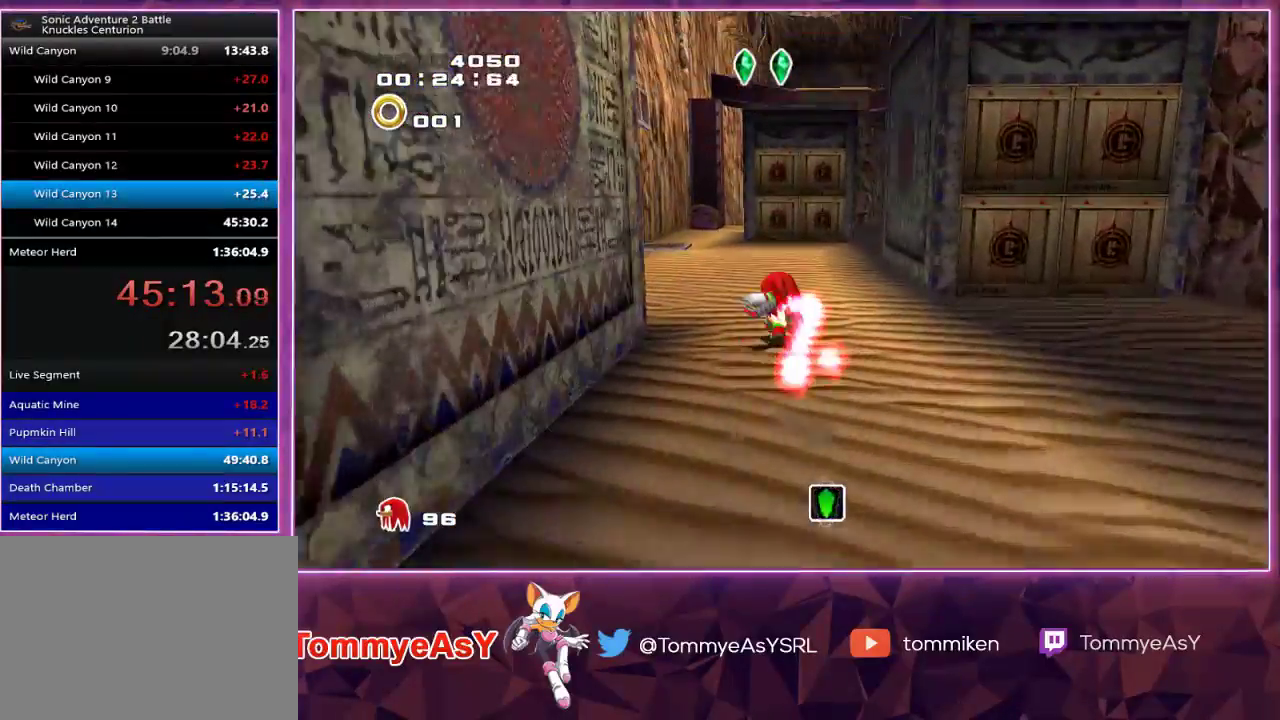
{"buttons": [], "left_stick": "up", "right_stick": "center", "events": []}
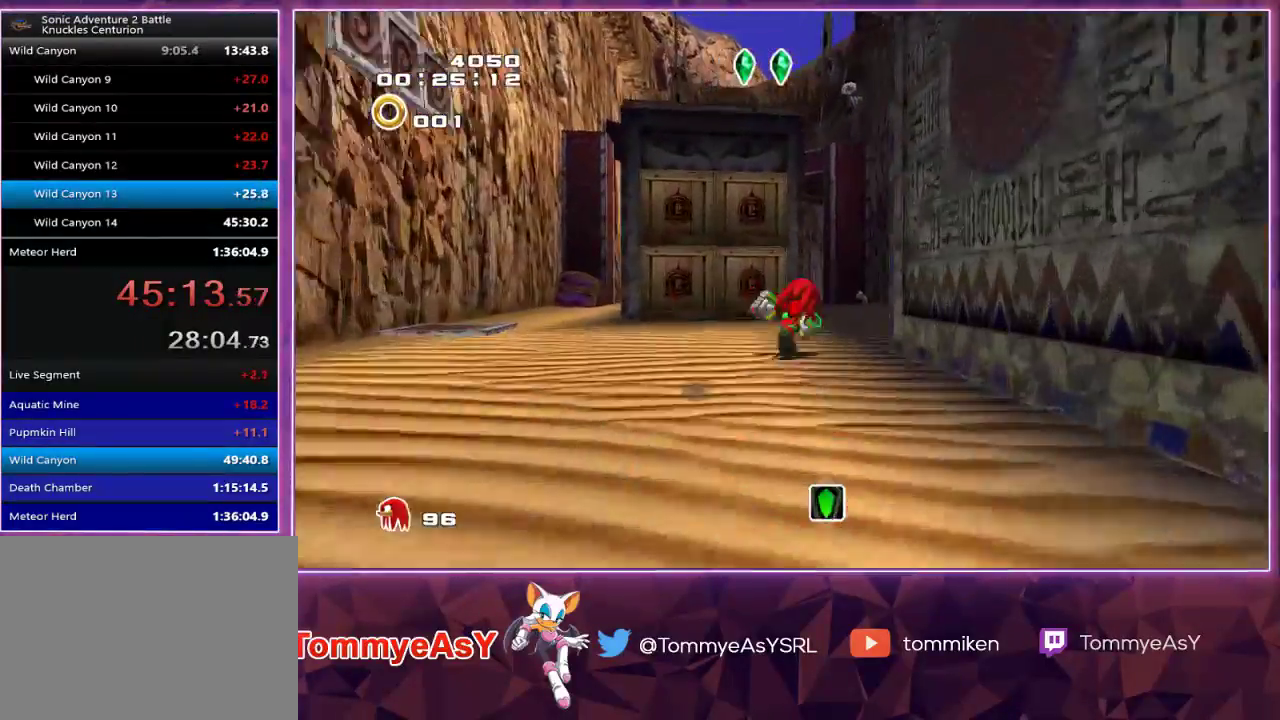
{"buttons": [], "left_stick": "up", "right_stick": "center", "events": []}
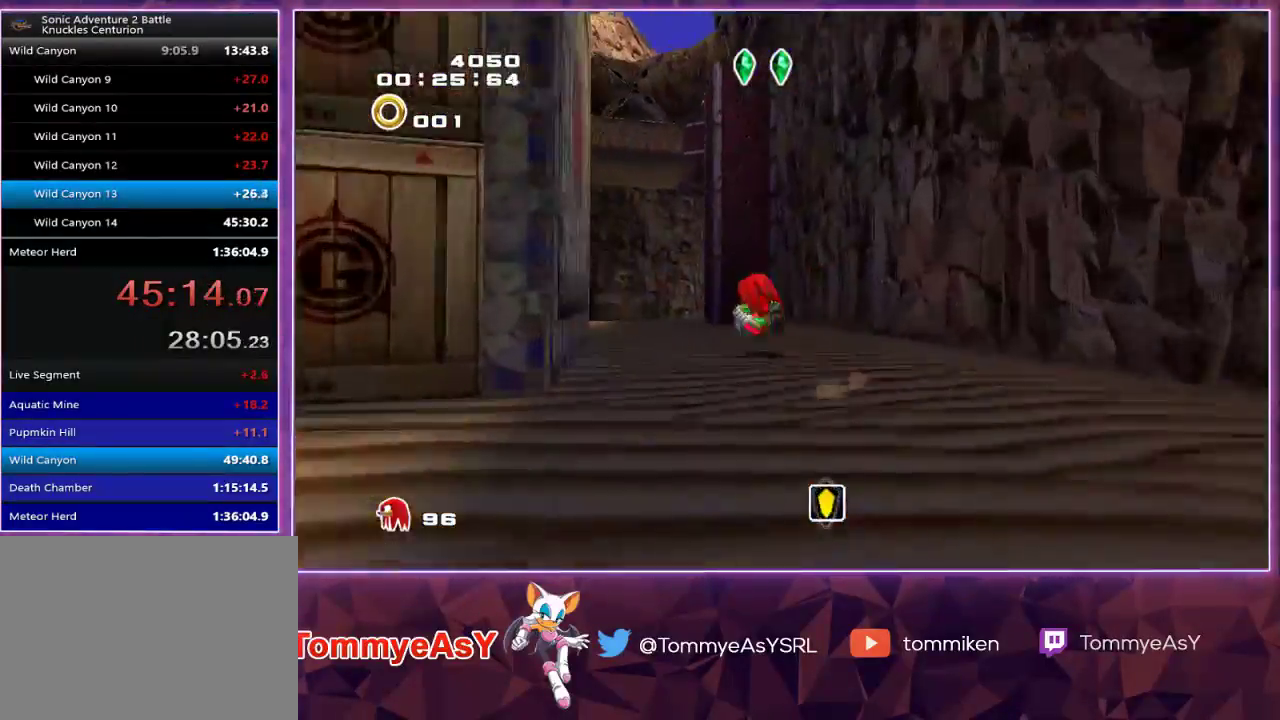
{"buttons": ["CROSS"], "left_stick": "up", "right_stick": "center", "events": [[183, "CROSS", "down"], [233, "CROSS", "up"], [283, "CROSS", "down"]]}
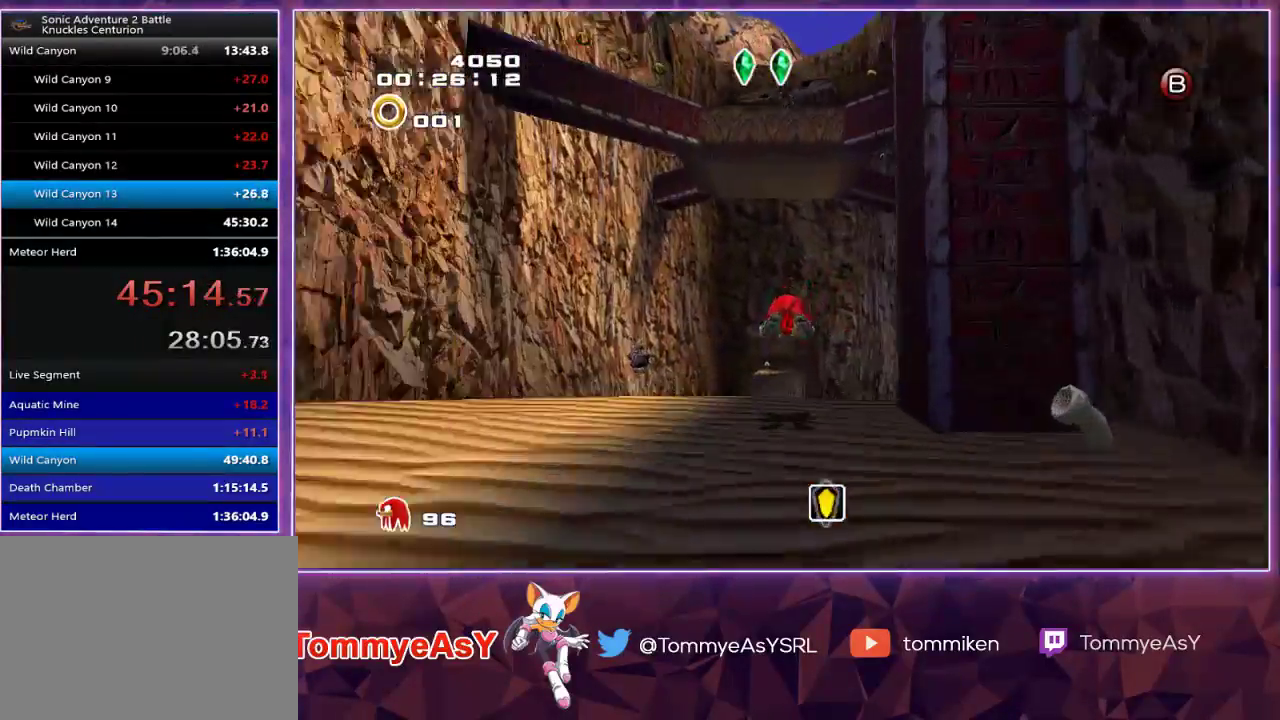
{"buttons": [], "left_stick": "up", "right_stick": "center", "events": [[333, "CROSS", "up"], [383, "SQUARE", "down"], [483, "SQUARE", "up"]]}
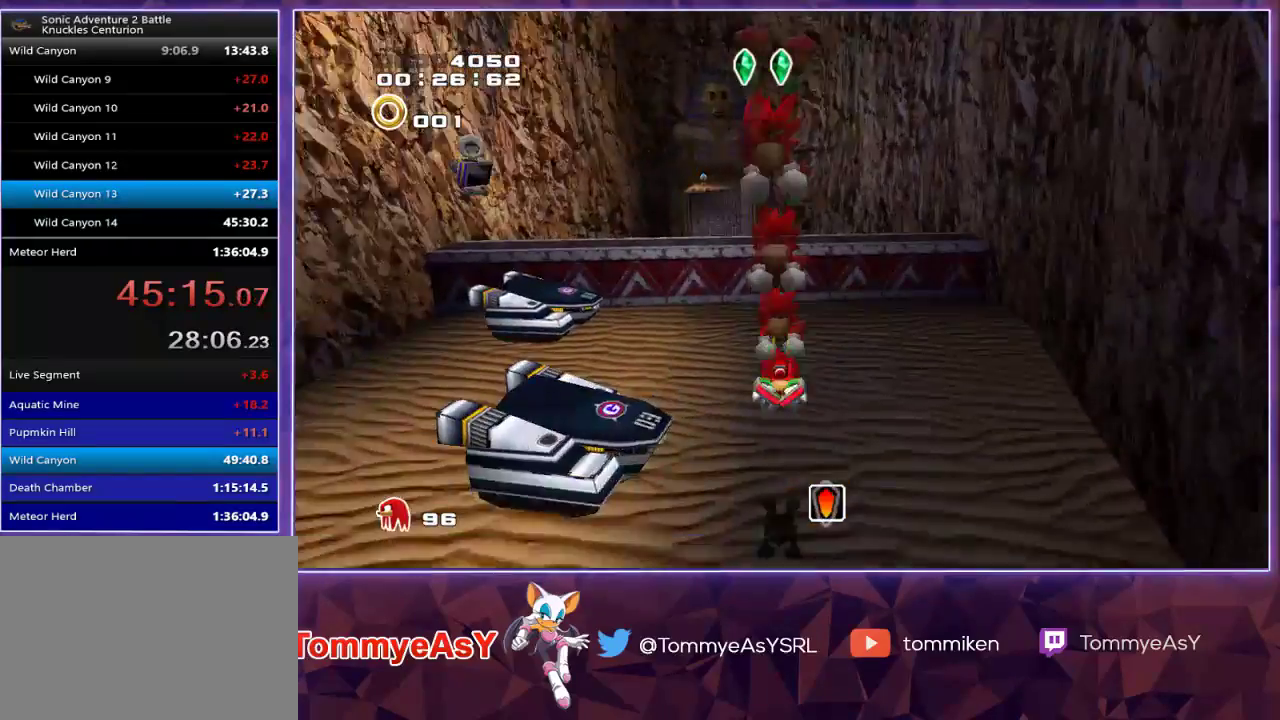
{"buttons": [], "left_stick": "up-right", "right_stick": "center", "events": [[67, "CROSS", "down"], [150, "CROSS", "up"], [350, "left_stick", "up-right"]]}
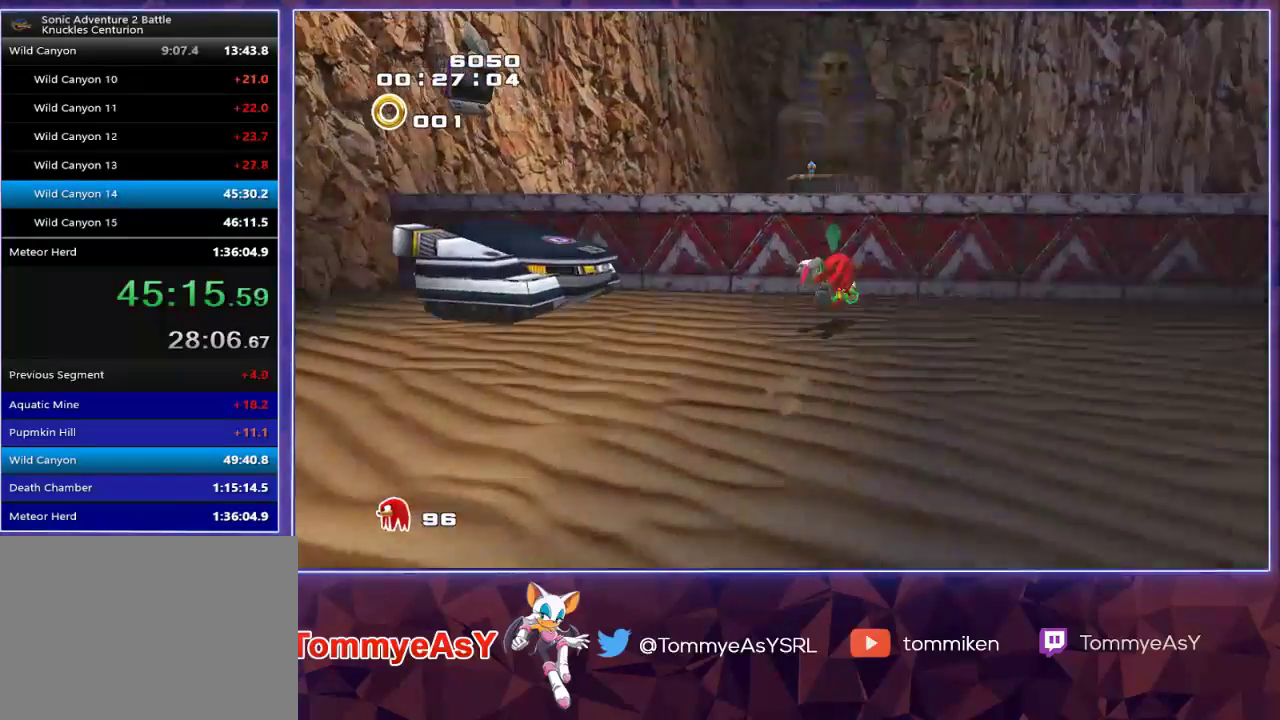
{"buttons": [], "left_stick": "center", "right_stick": "center", "events": [[50, "left_stick", "right"], [283, "left_stick", "center"]]}